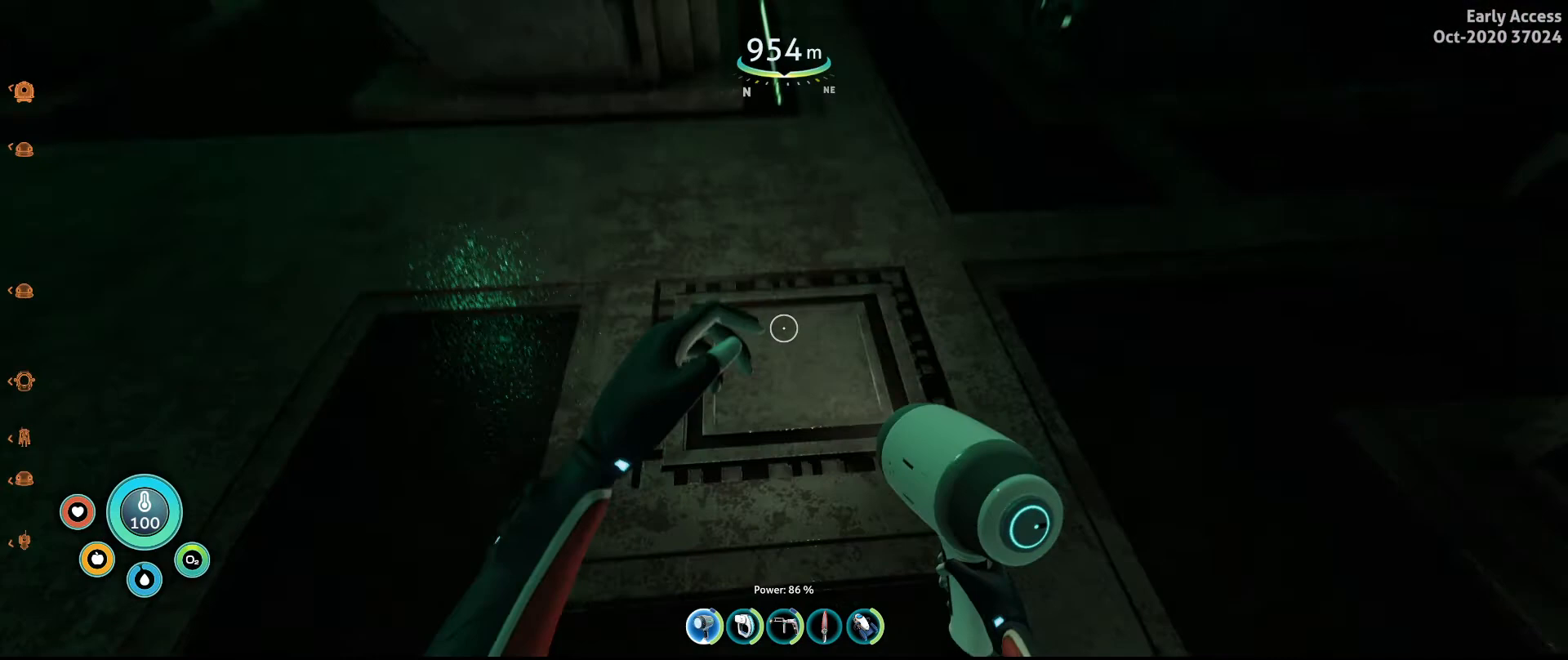
Gameplay with keyboard and mouse; each line is a JSON object with the keys and mouse buttons held at the frame after it. "events" lists presses ("down") and releases ("up") of "a", "ctrl", "d", "e", "q", "s", "shift", "space", "w", "mouse_left", "mouse_wheel", "mouse_right", "mouse_mb4" and "mouse_mb5" between this image and that frame as [ms after this image, input, new state], when the widget could be followed in between. "mouse_left", "mouse_wheel", "mouse_right", "mouse_mb4", "mouse_mb5" = the "left", "wheel", "right", "mb4", "mb5" buttons of the "mouse" list. No other keys are recorded. "wheel" means that the mouse wheel is clicked or scrolled. Not read: mouse_move.
{"keys": ["w"], "mouse": [], "events": [[300, "a", "up"]]}
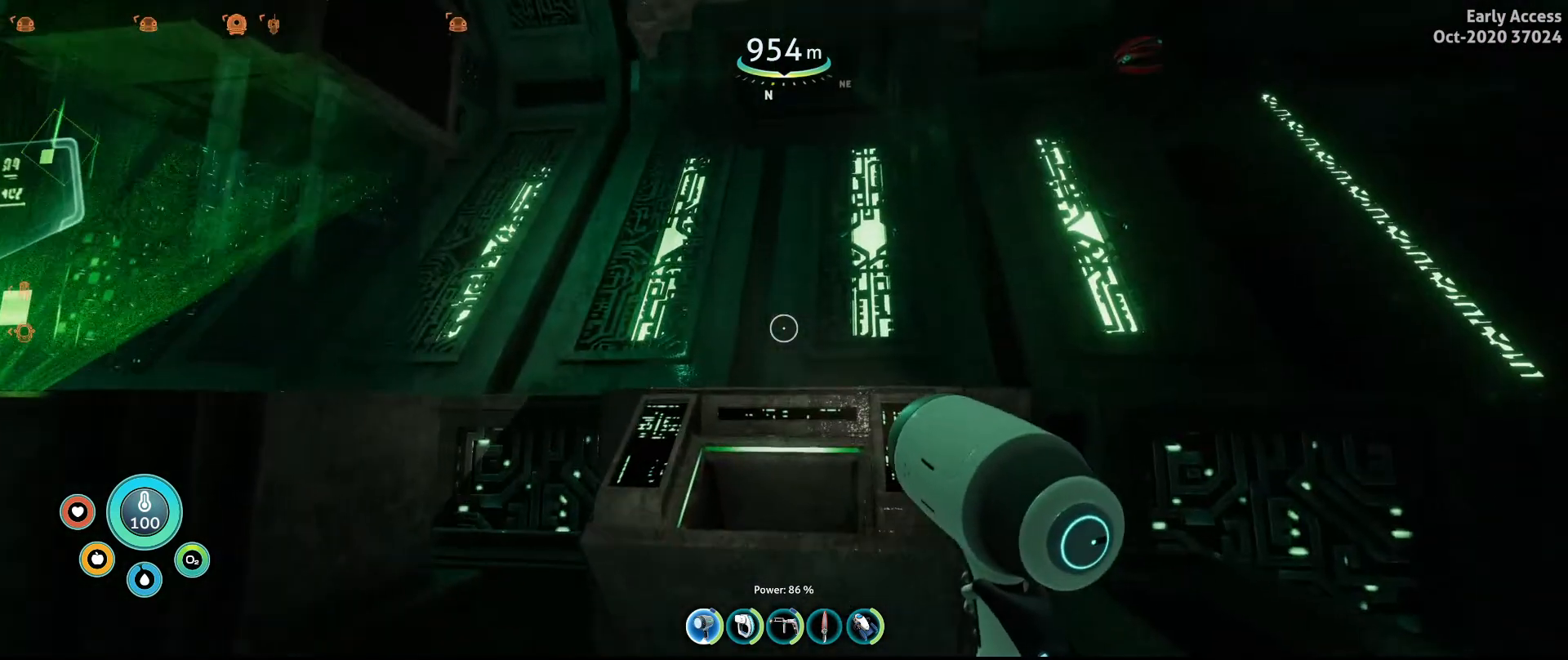
{"keys": [], "mouse": [], "events": [[167, "w", "up"]]}
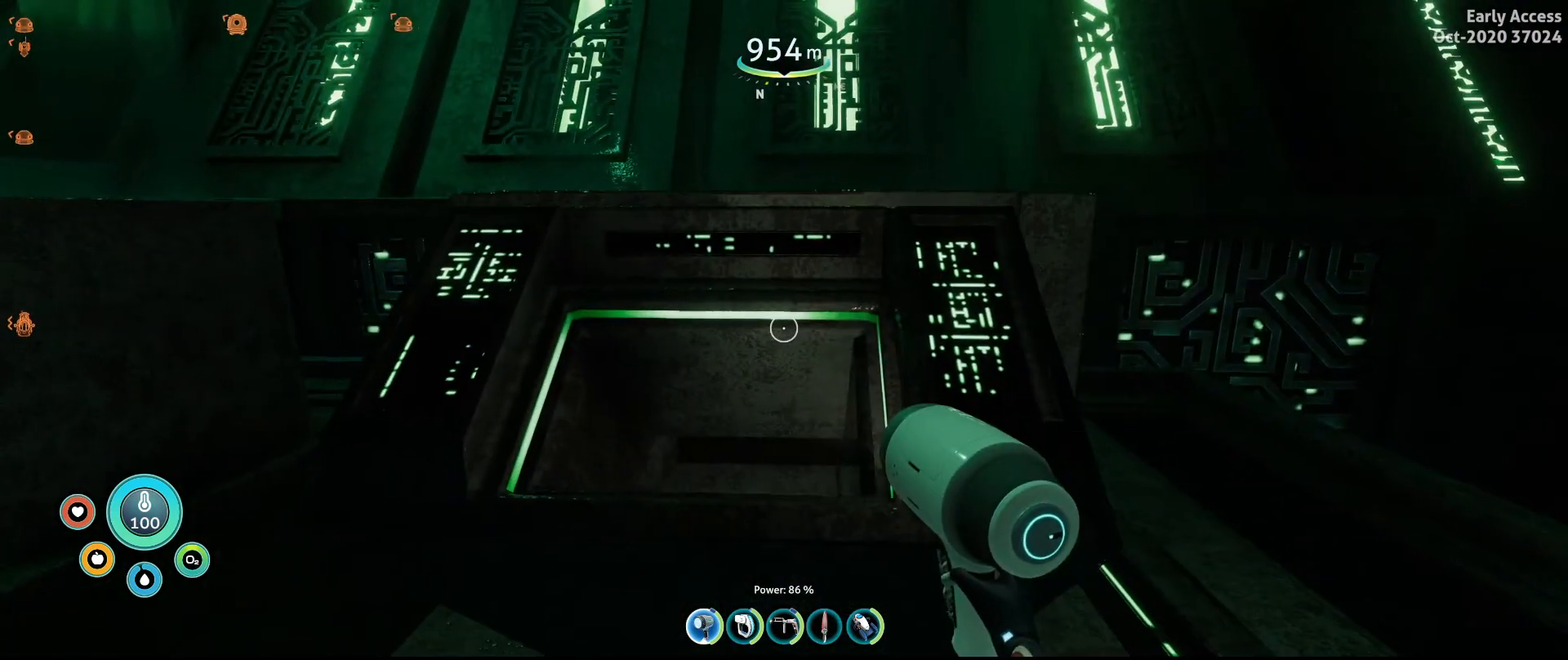
{"keys": [], "mouse": [], "events": []}
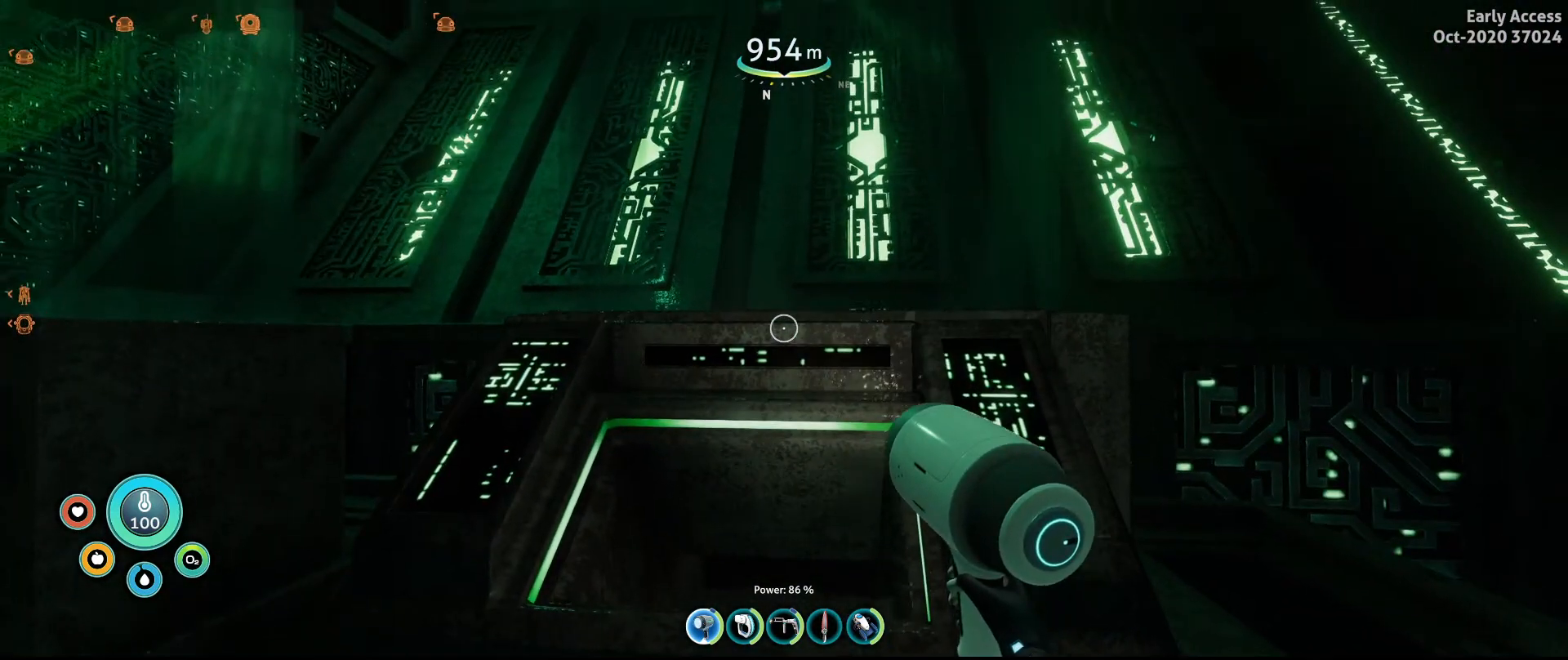
{"keys": [], "mouse": [], "events": []}
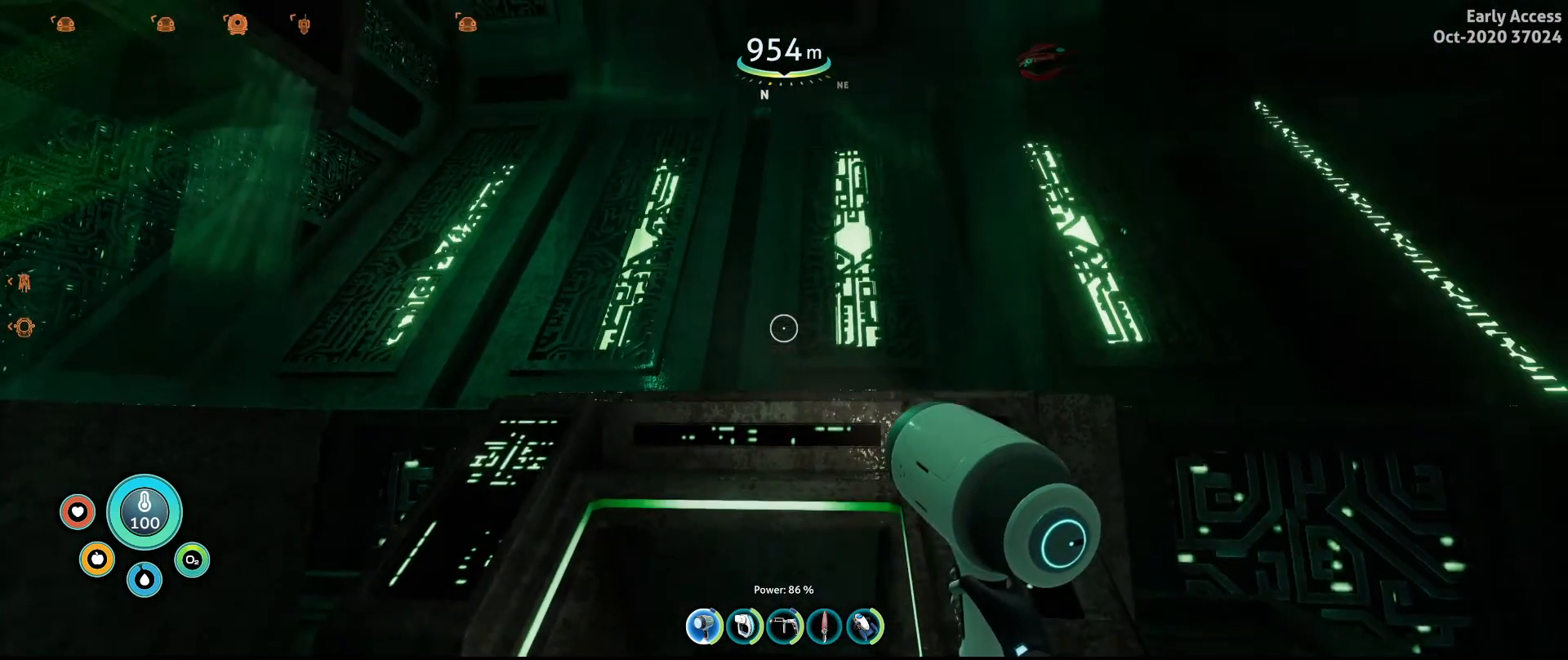
{"keys": [], "mouse": [], "events": []}
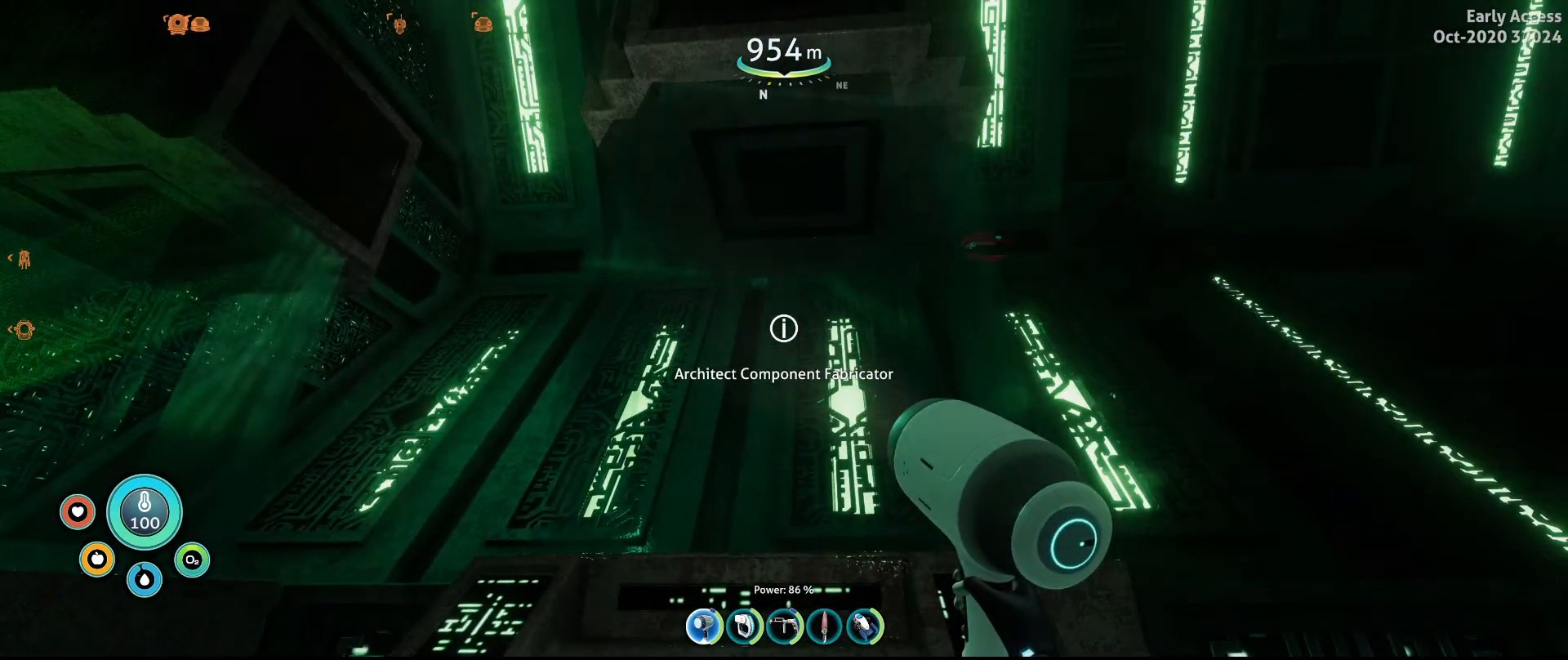
{"keys": [], "mouse": [], "events": []}
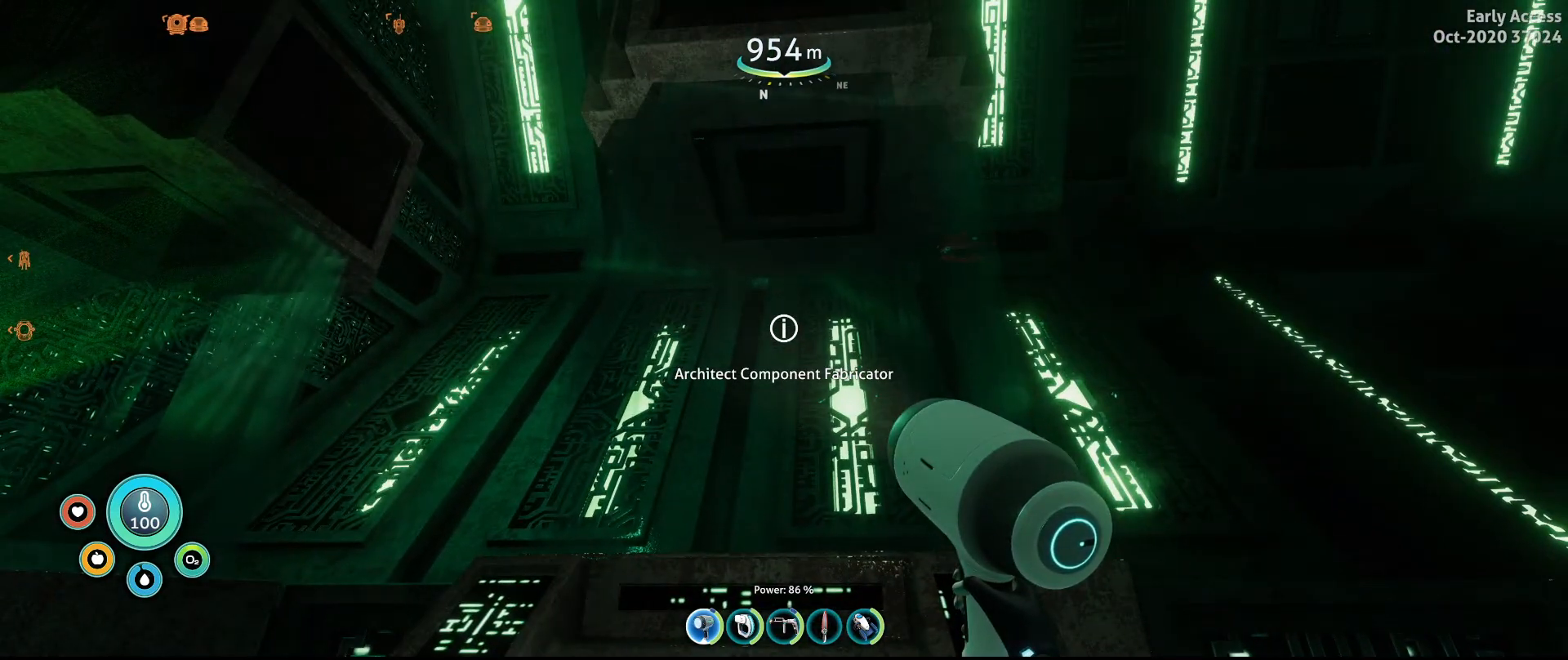
{"keys": [], "mouse": [], "events": []}
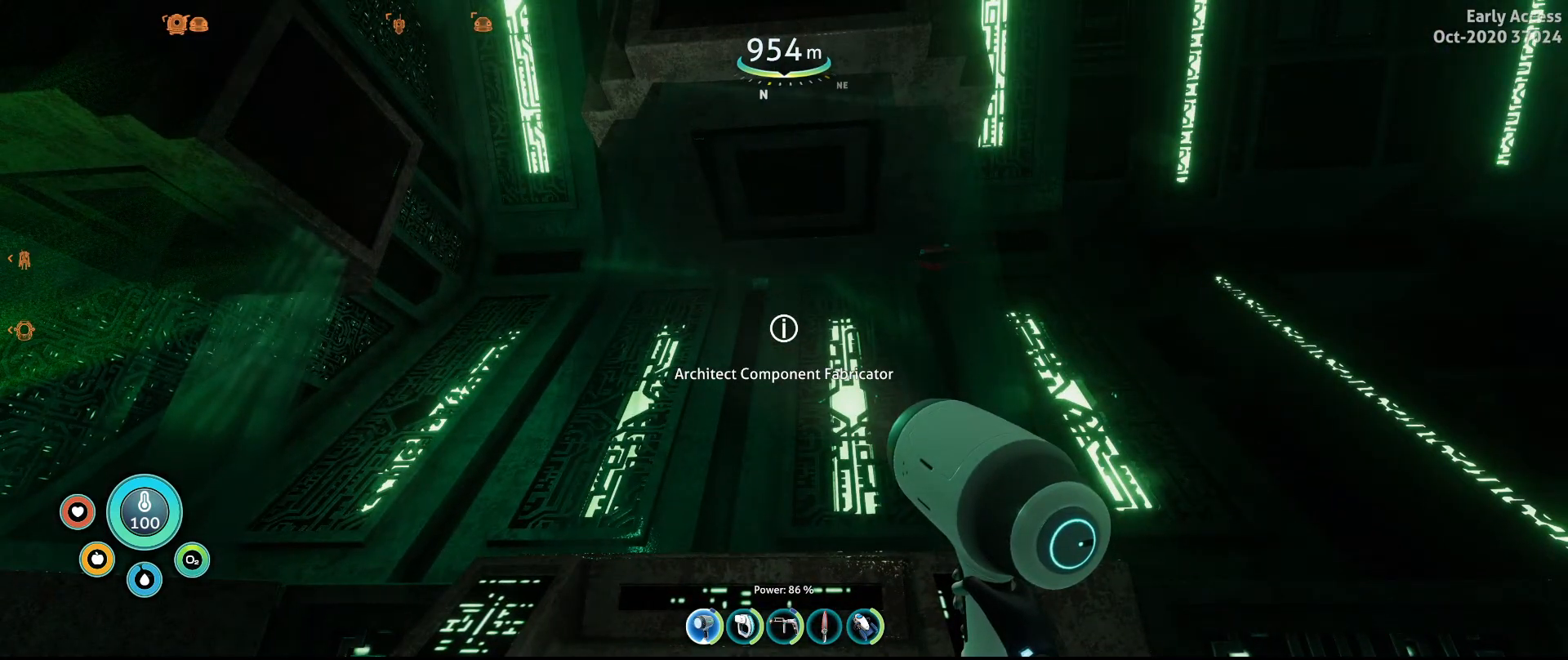
{"keys": ["a"], "mouse": [], "events": [[167, "a", "down"]]}
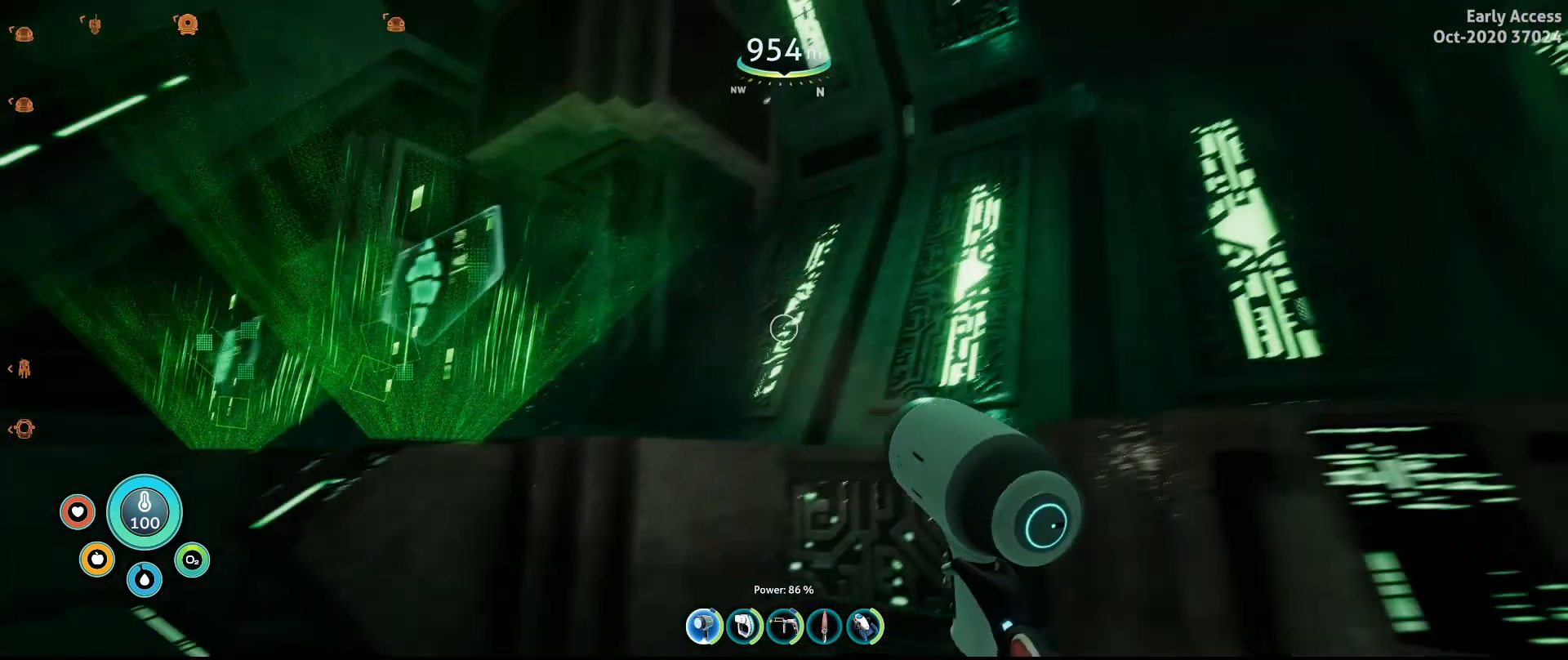
{"keys": ["a", "w"], "mouse": [], "events": [[100, "w", "down"]]}
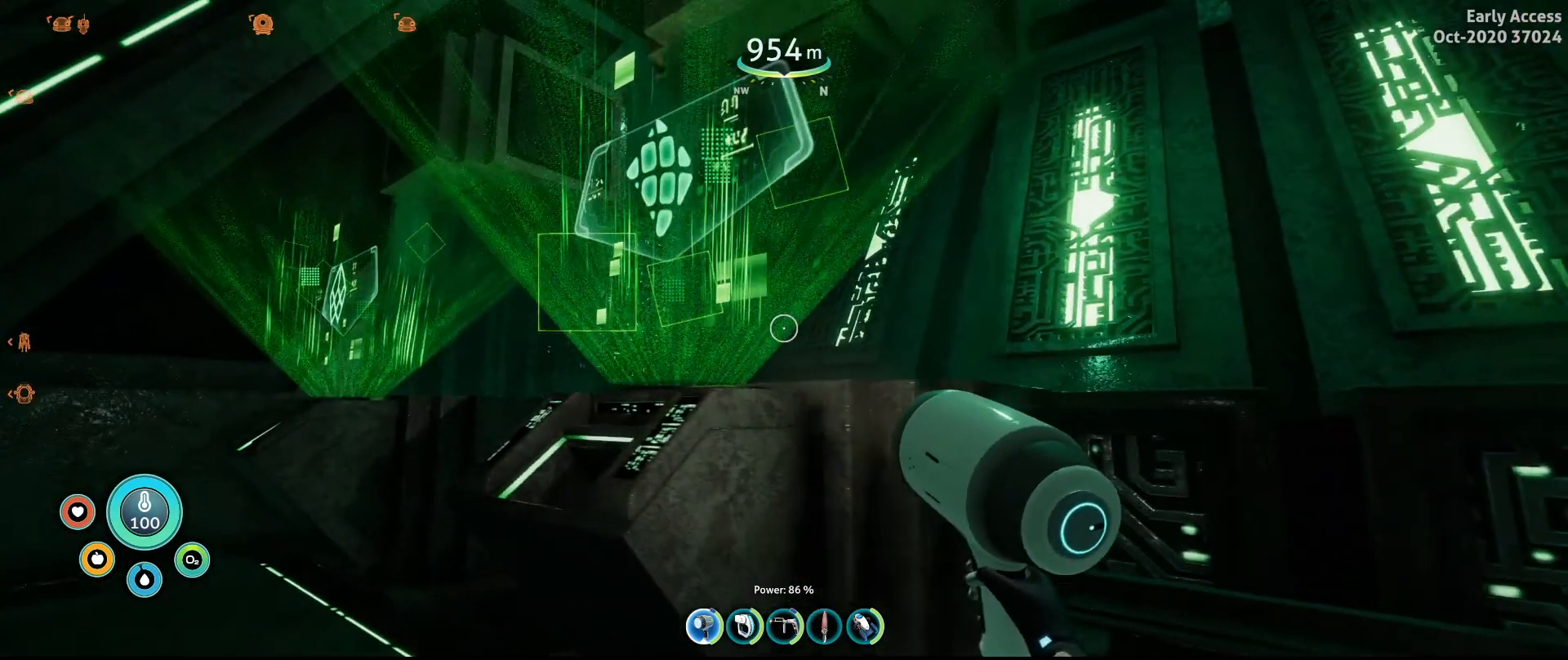
{"keys": [], "mouse": [], "events": [[200, "w", "up"], [367, "a", "up"]]}
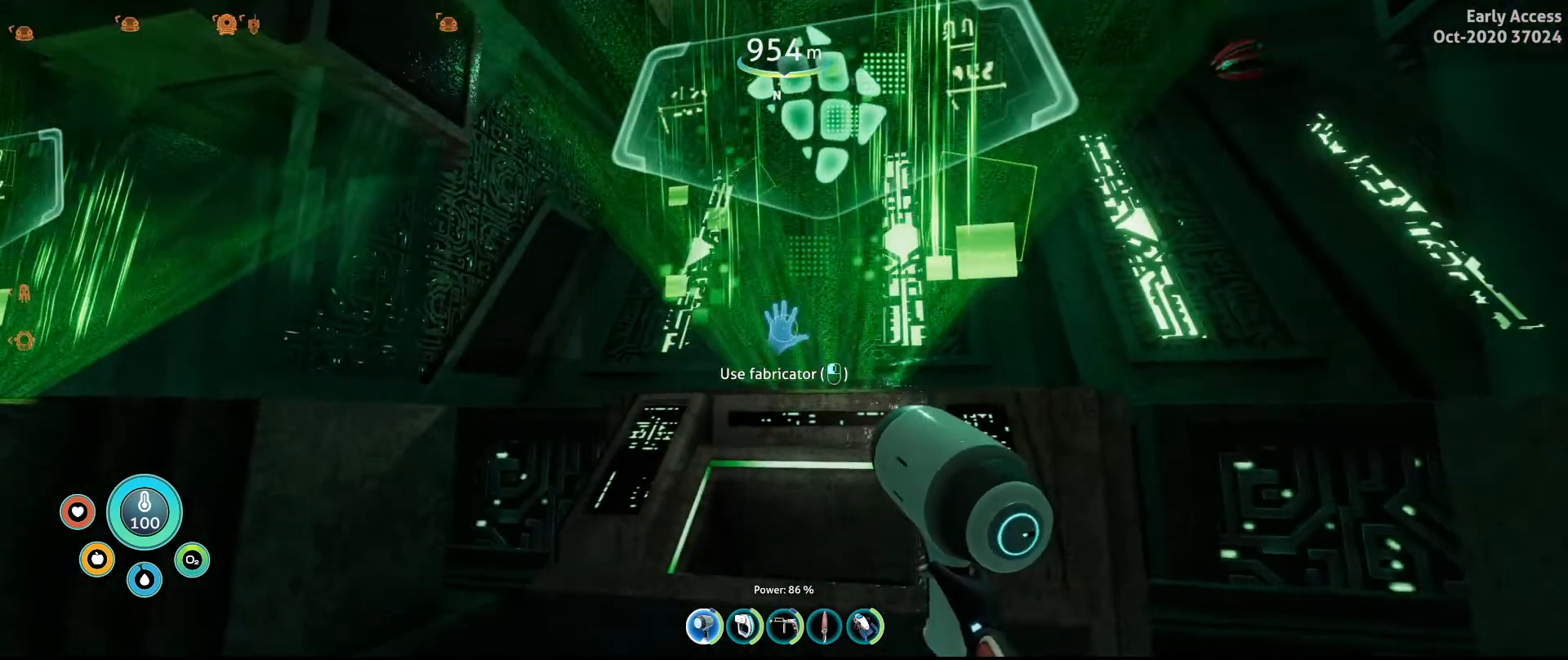
{"keys": [], "mouse": [], "events": []}
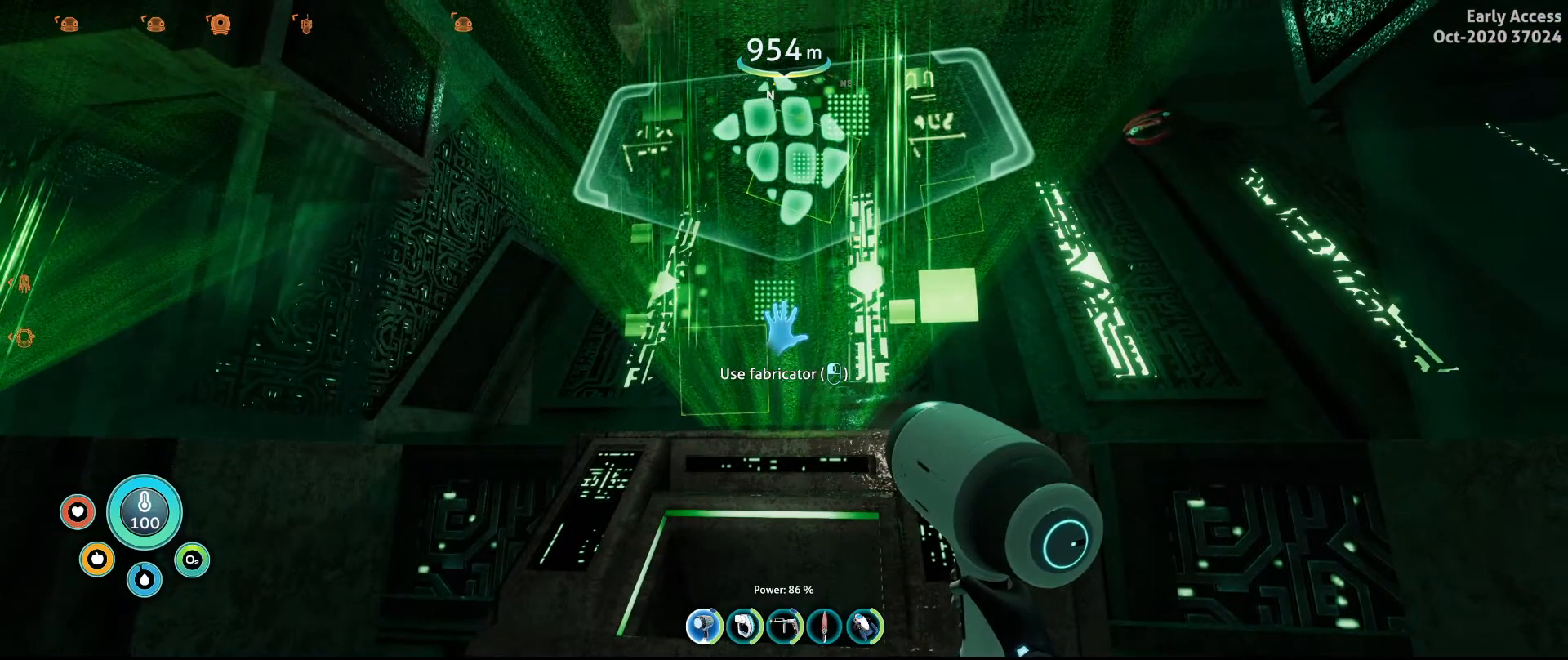
{"keys": [], "mouse": [], "events": []}
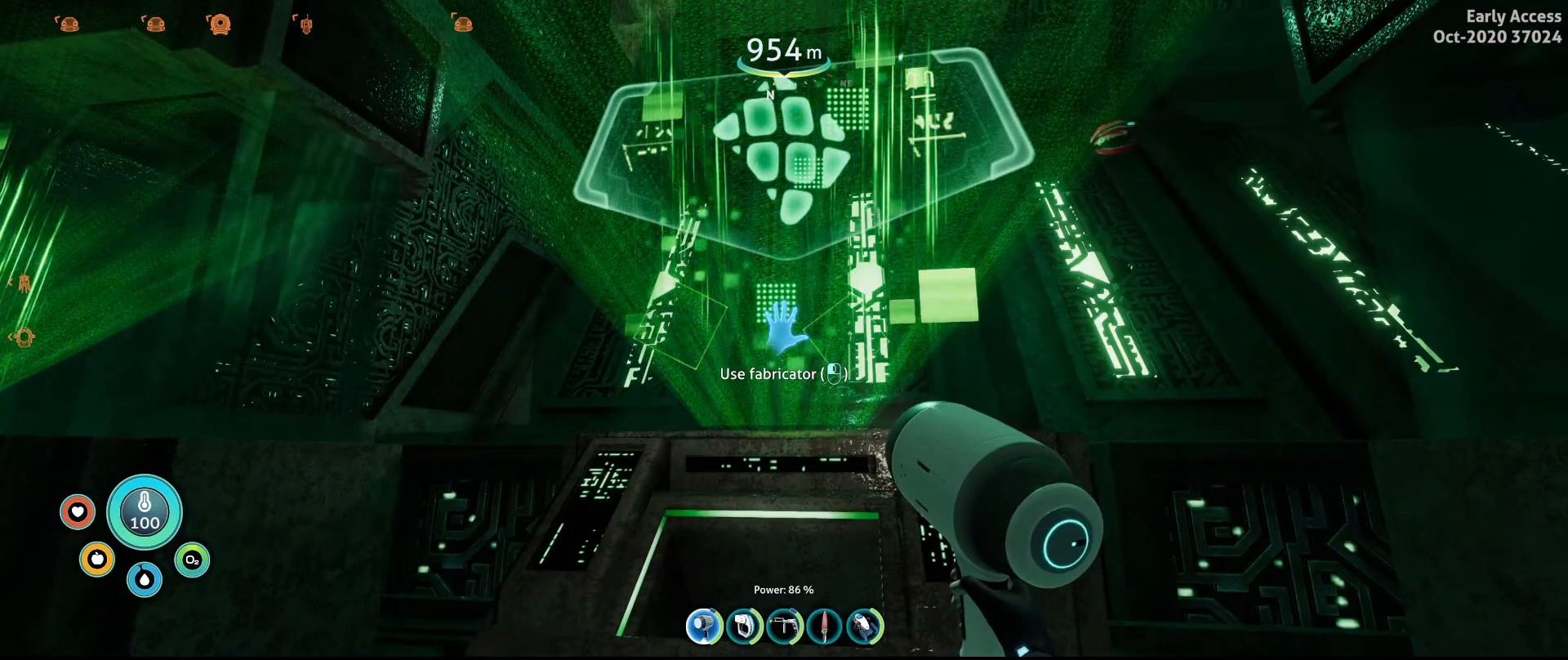
{"keys": [], "mouse": [], "events": []}
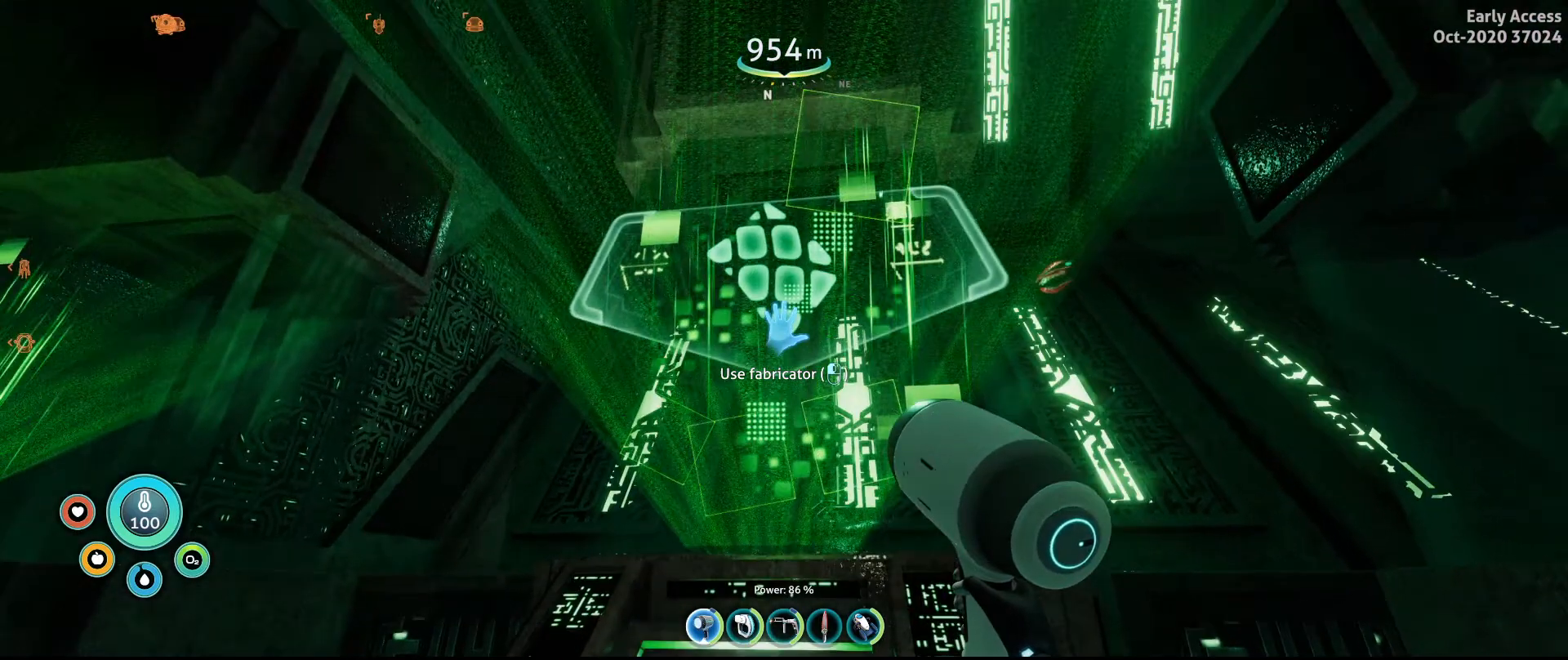
{"keys": [], "mouse": [], "events": []}
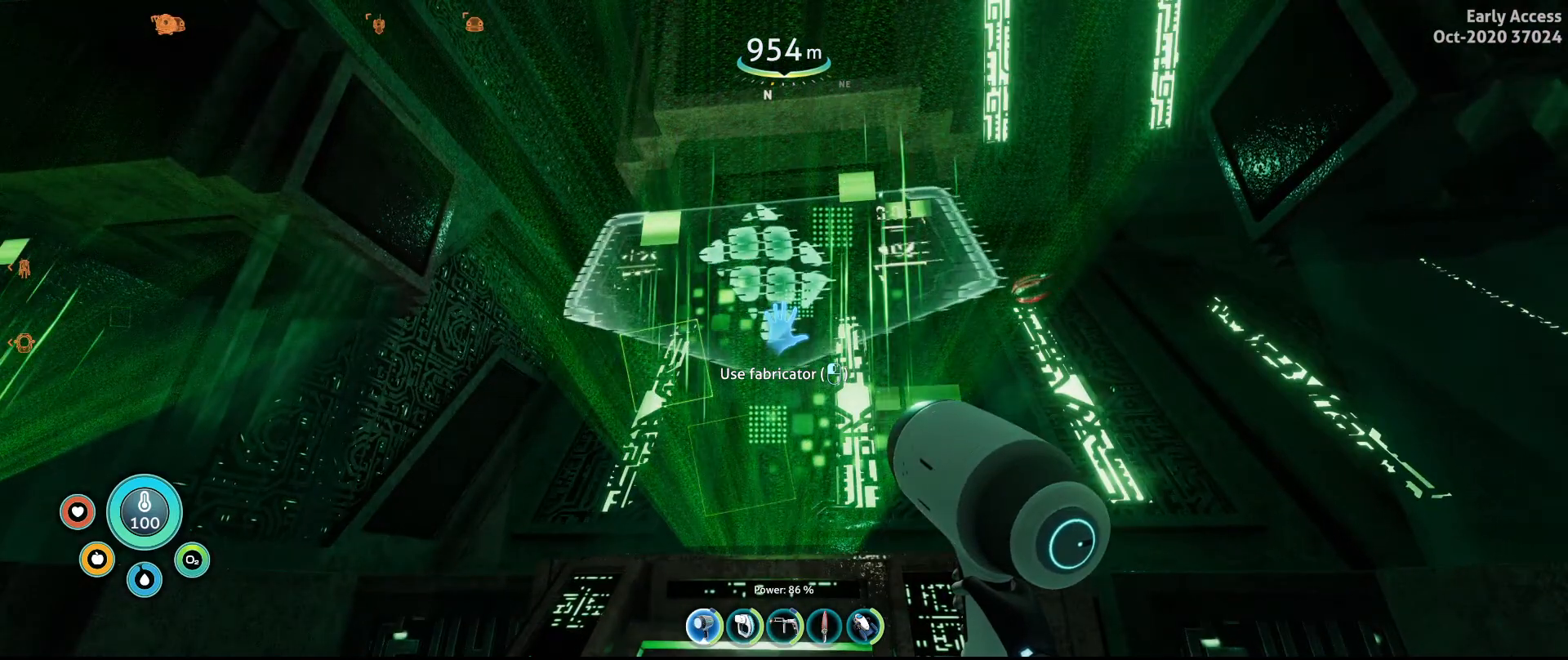
{"keys": ["a"], "mouse": [], "events": [[333, "a", "down"]]}
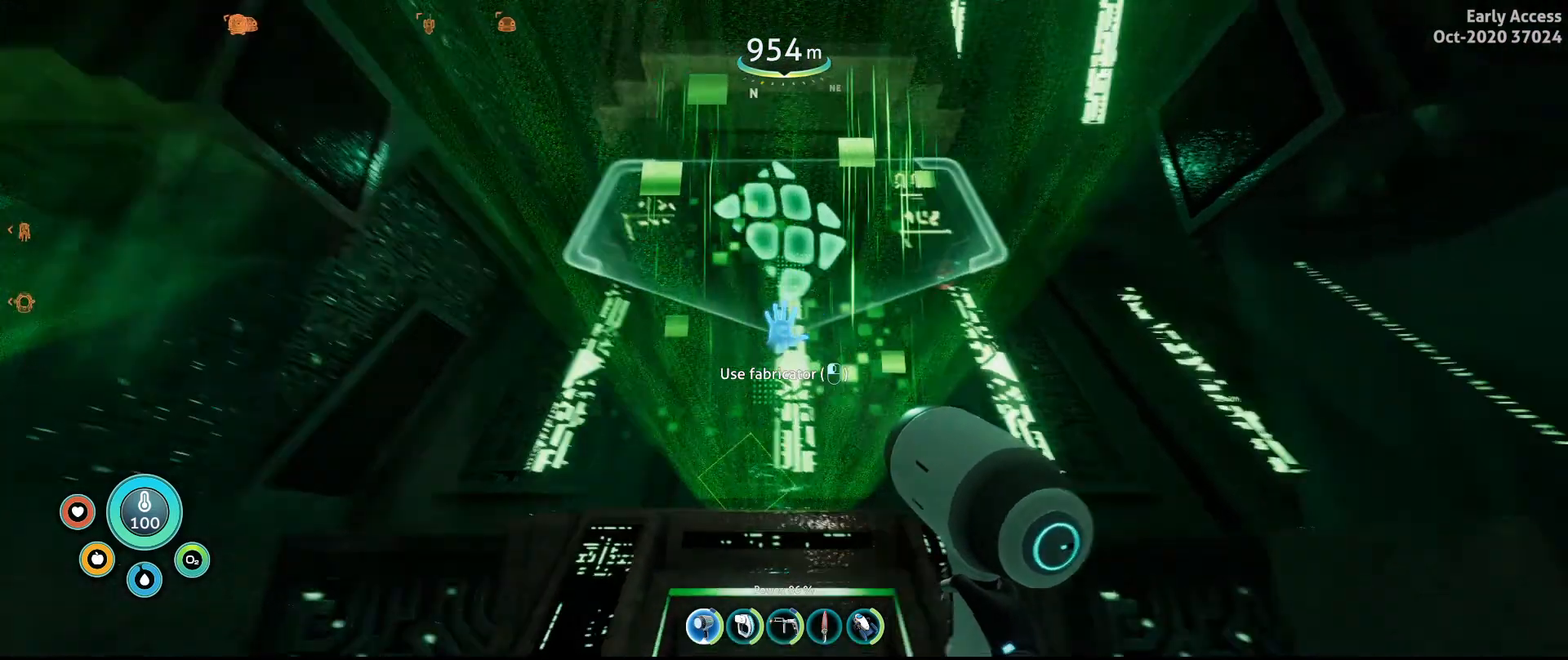
{"keys": ["a"], "mouse": [], "events": [[67, "a", "up"], [467, "a", "down"]]}
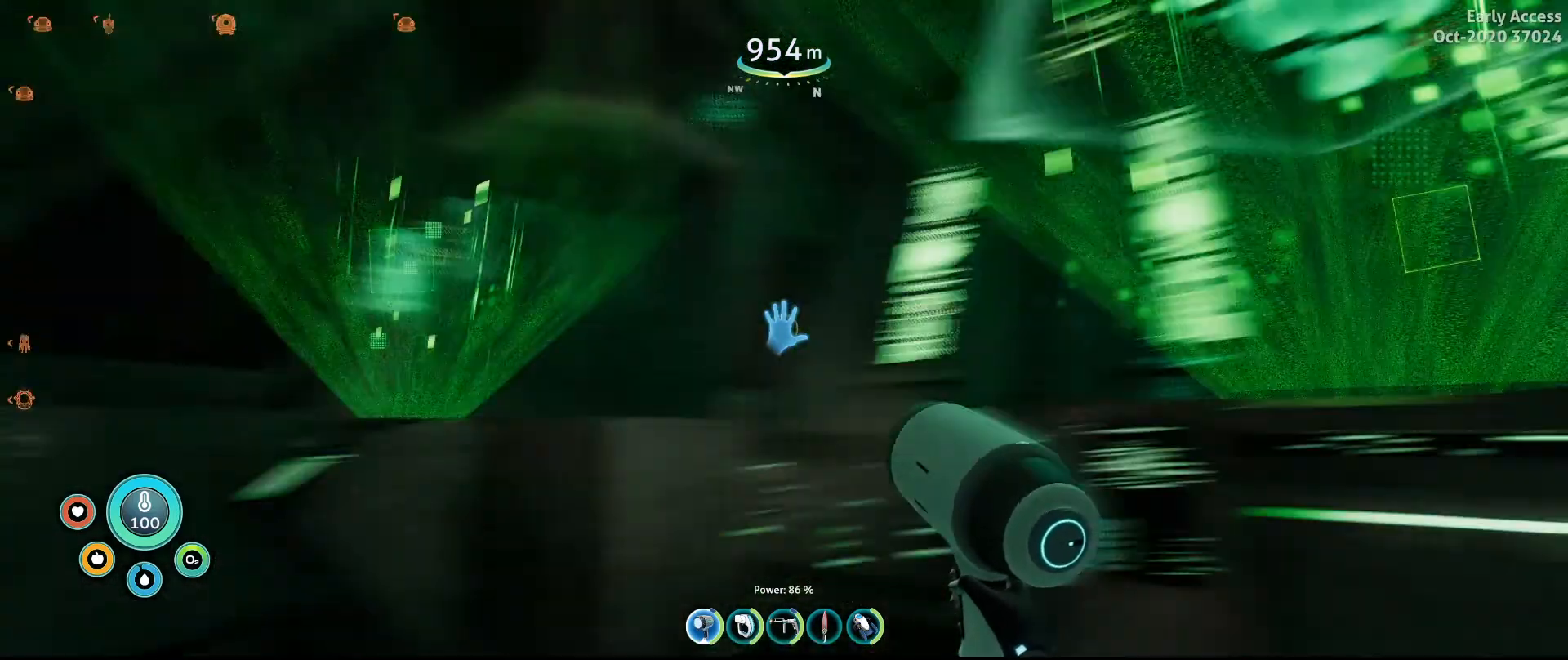
{"keys": ["a", "w"], "mouse": [], "events": [[167, "w", "down"]]}
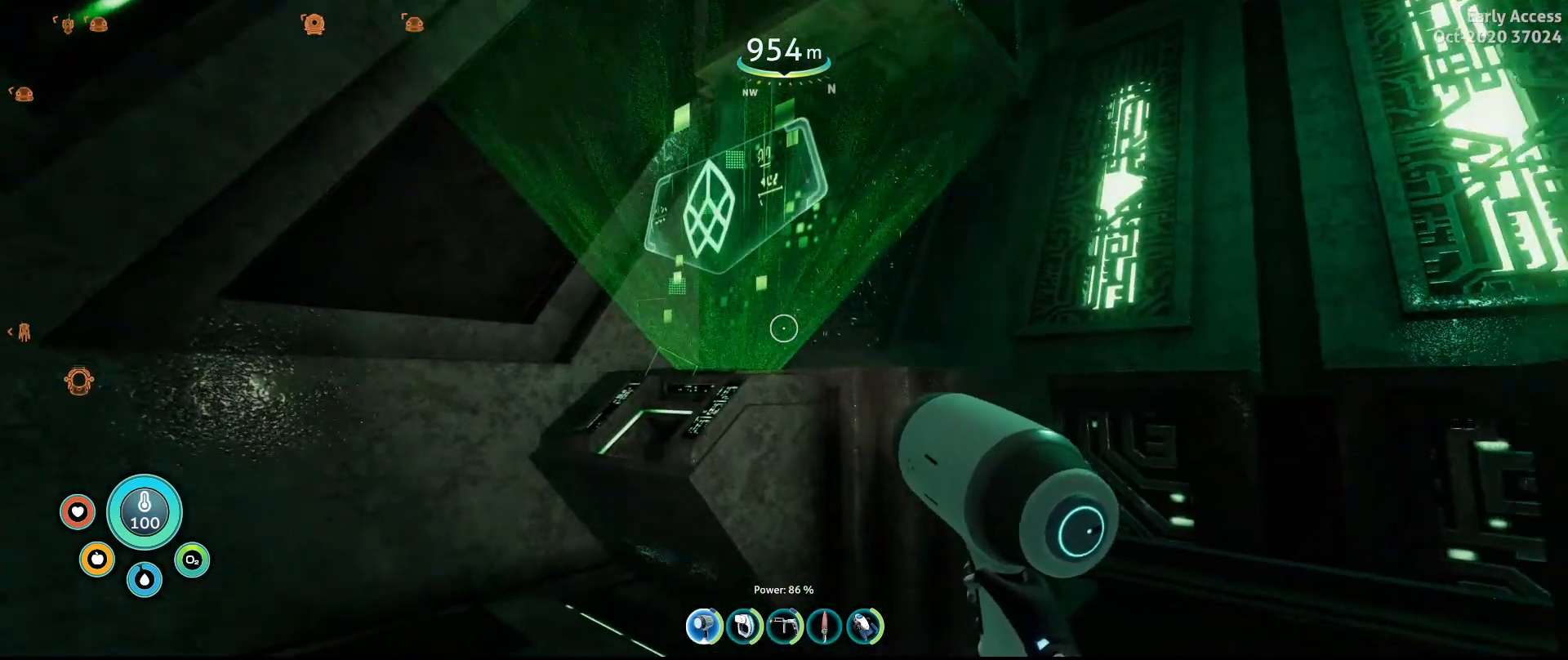
{"keys": ["a"], "mouse": [], "events": [[300, "w", "up"]]}
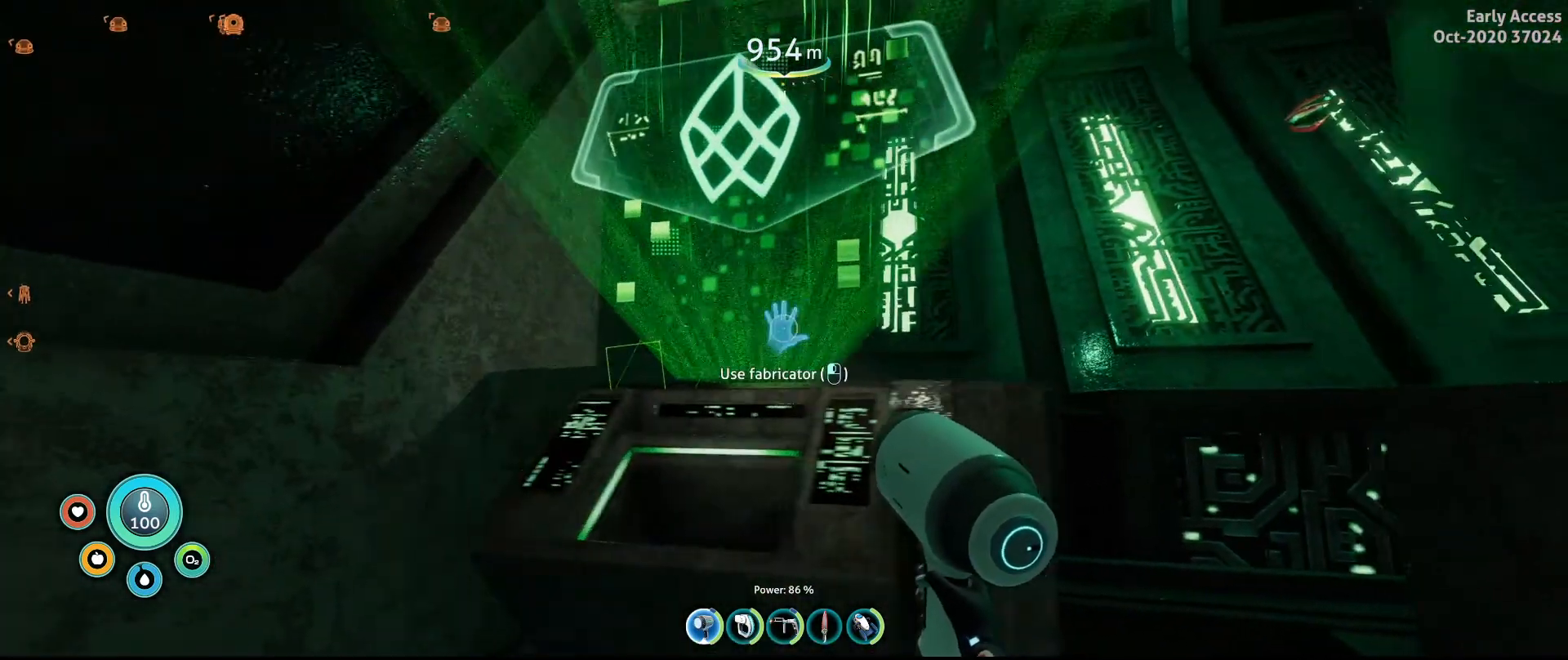
{"keys": [], "mouse": [], "events": [[33, "w", "down"], [167, "a", "up"], [167, "w", "up"]]}
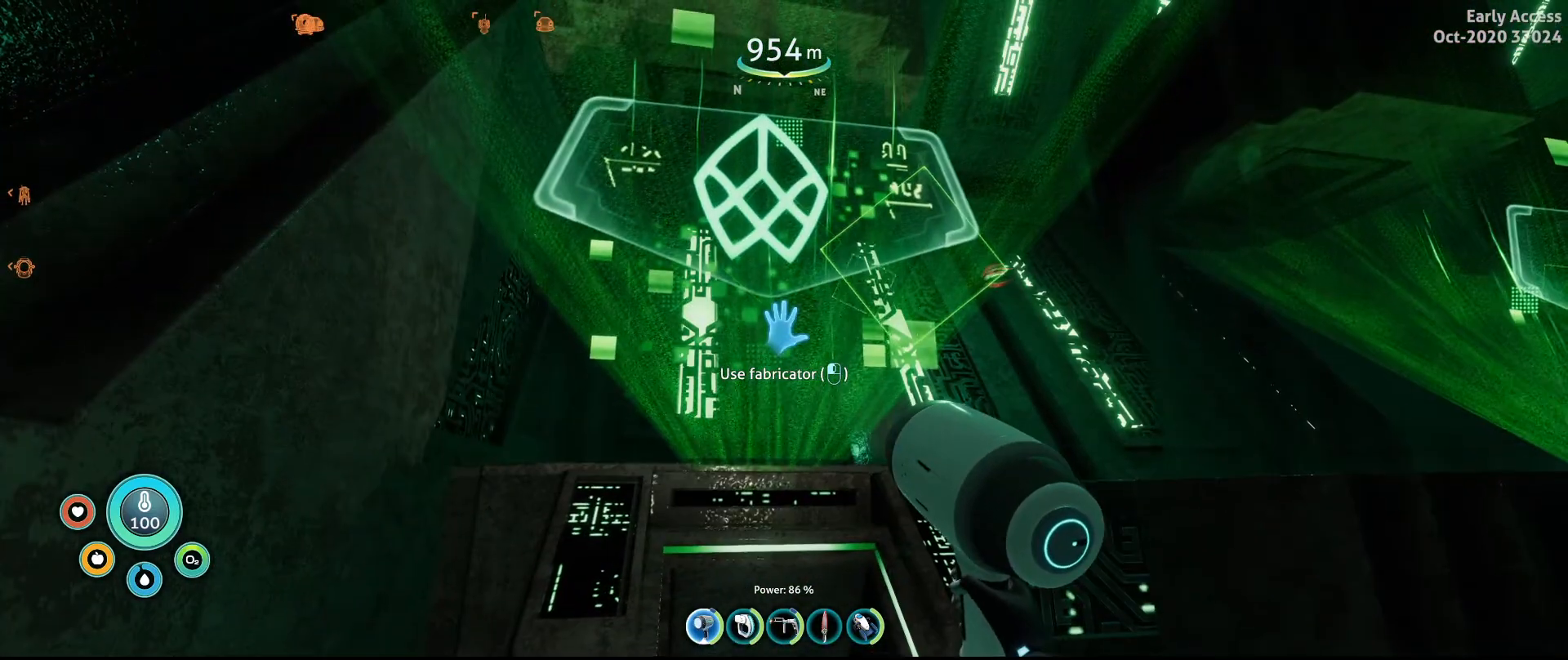
{"keys": [], "mouse": [], "events": []}
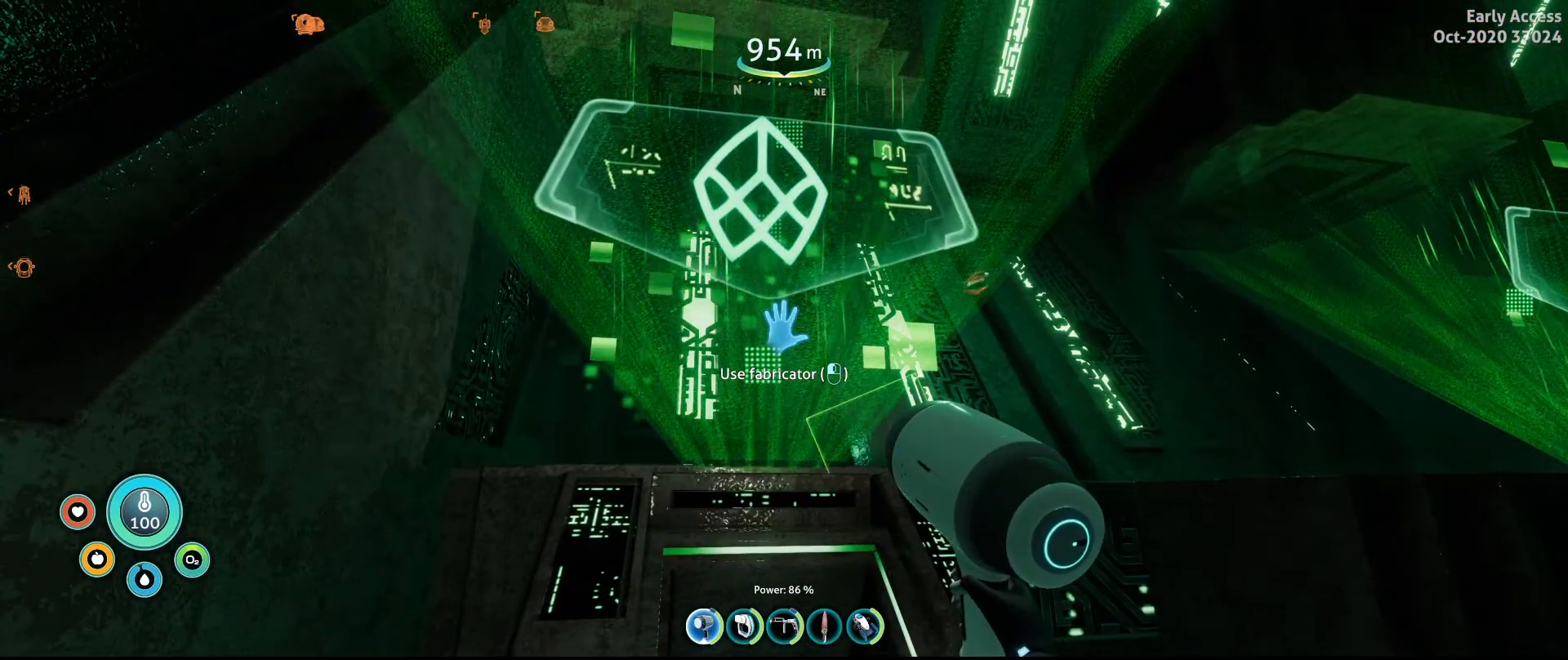
{"keys": [], "mouse": [], "events": []}
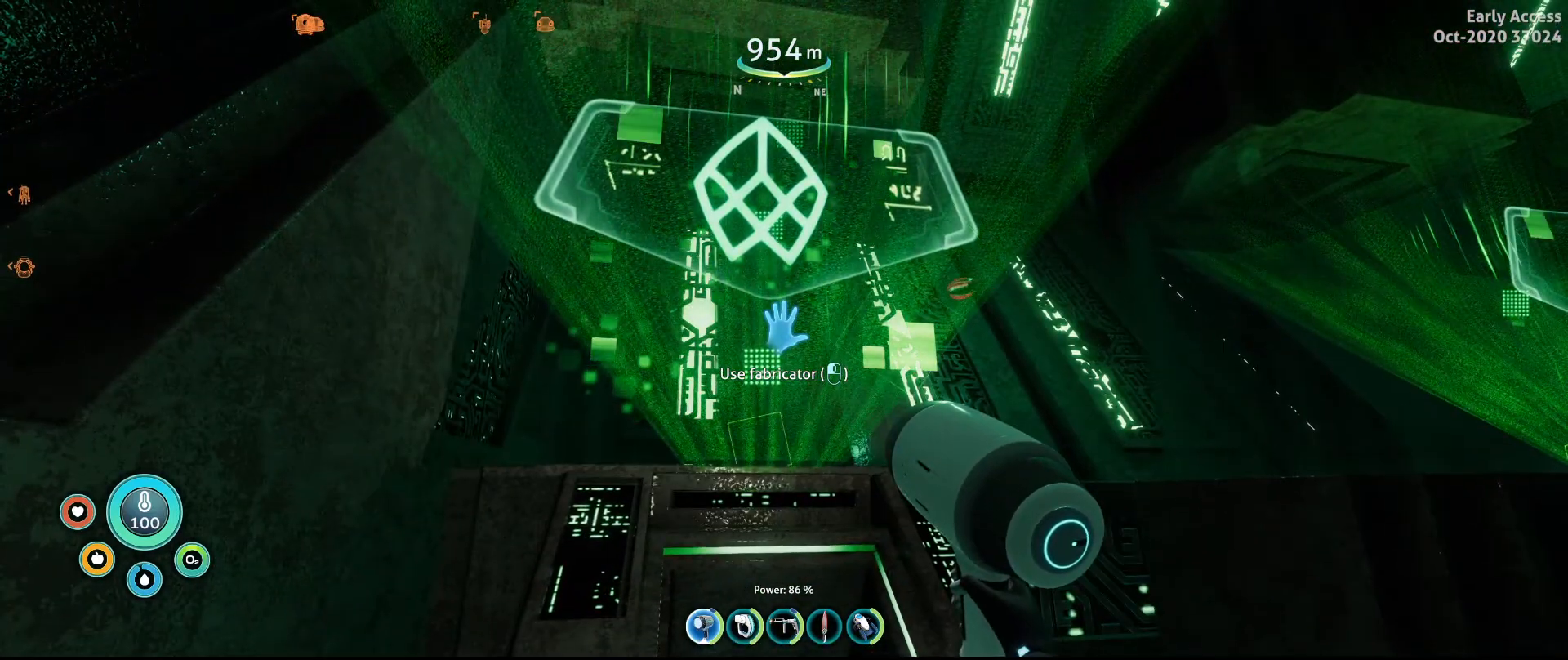
{"keys": [], "mouse": [], "events": [[300, "mouse_left", "down"], [433, "mouse_left", "up"]]}
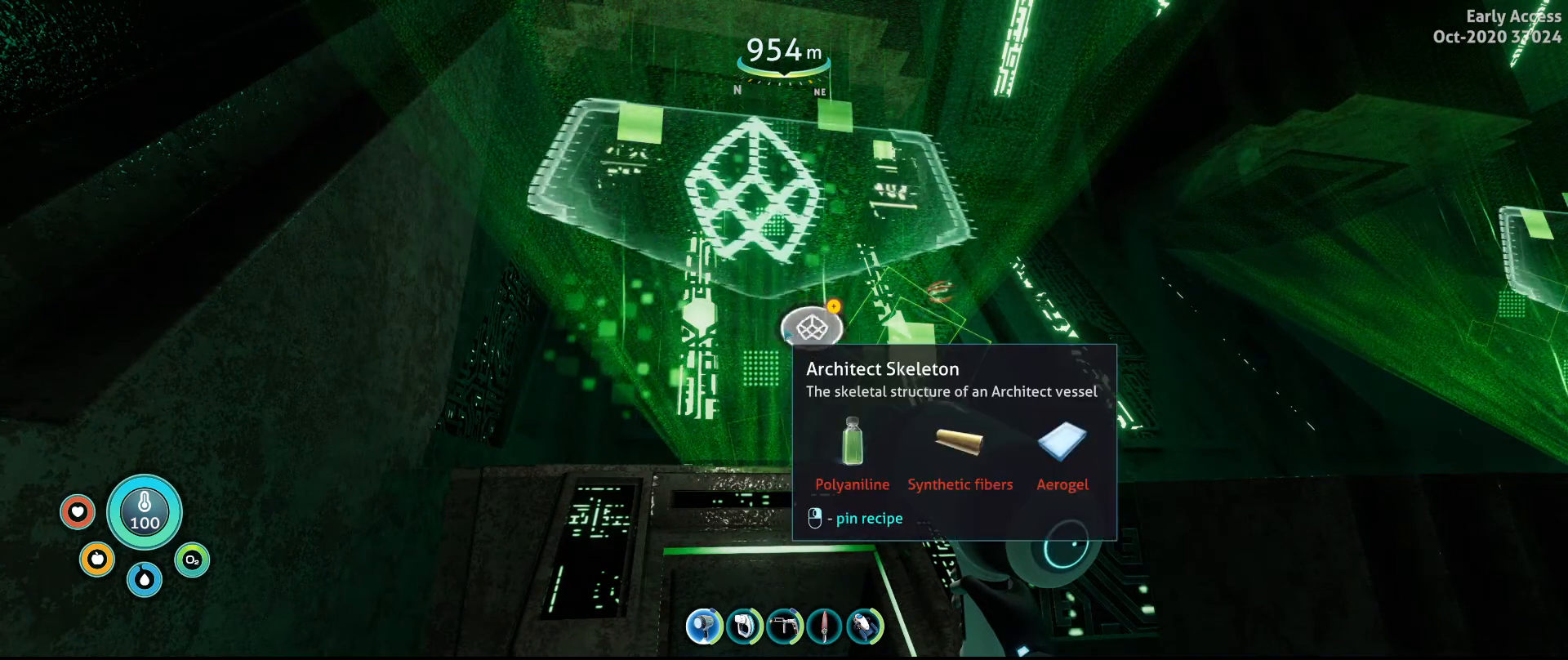
{"keys": [], "mouse": [], "events": []}
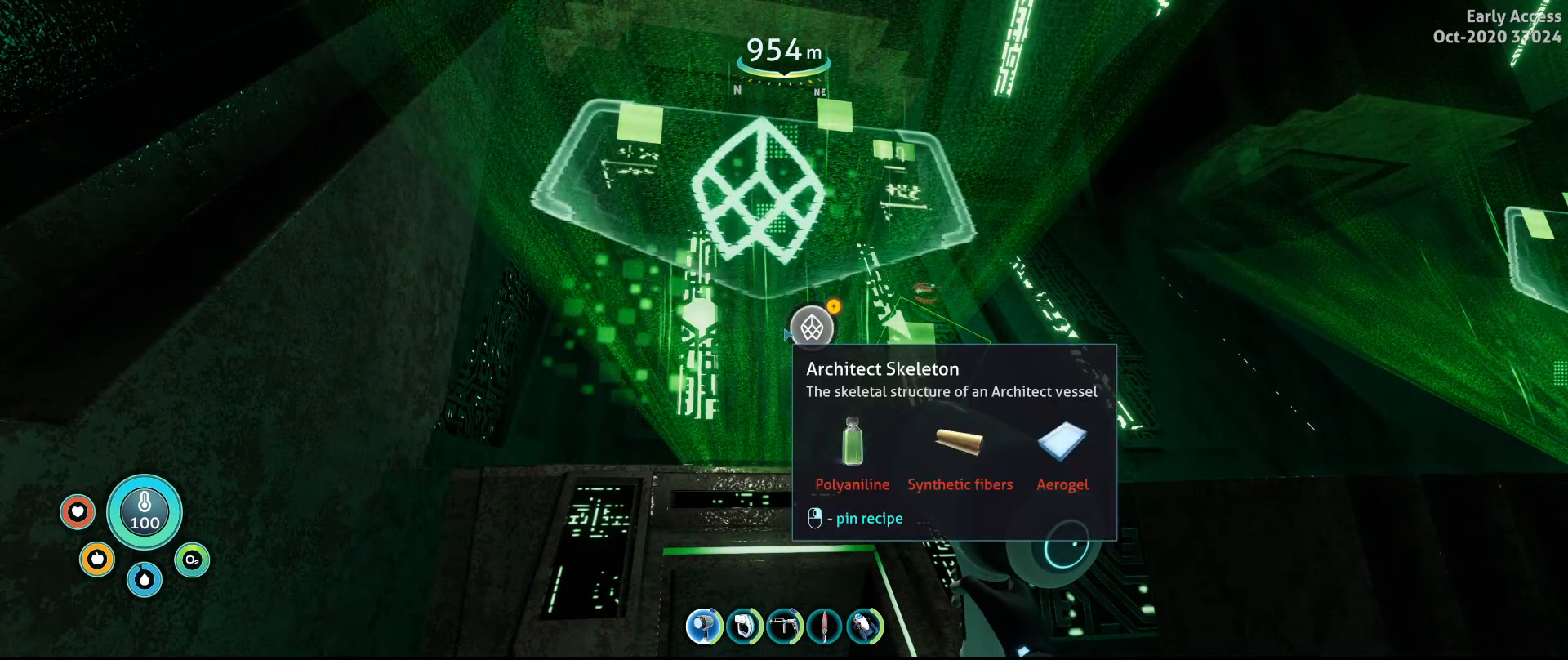
{"keys": [], "mouse": [], "events": []}
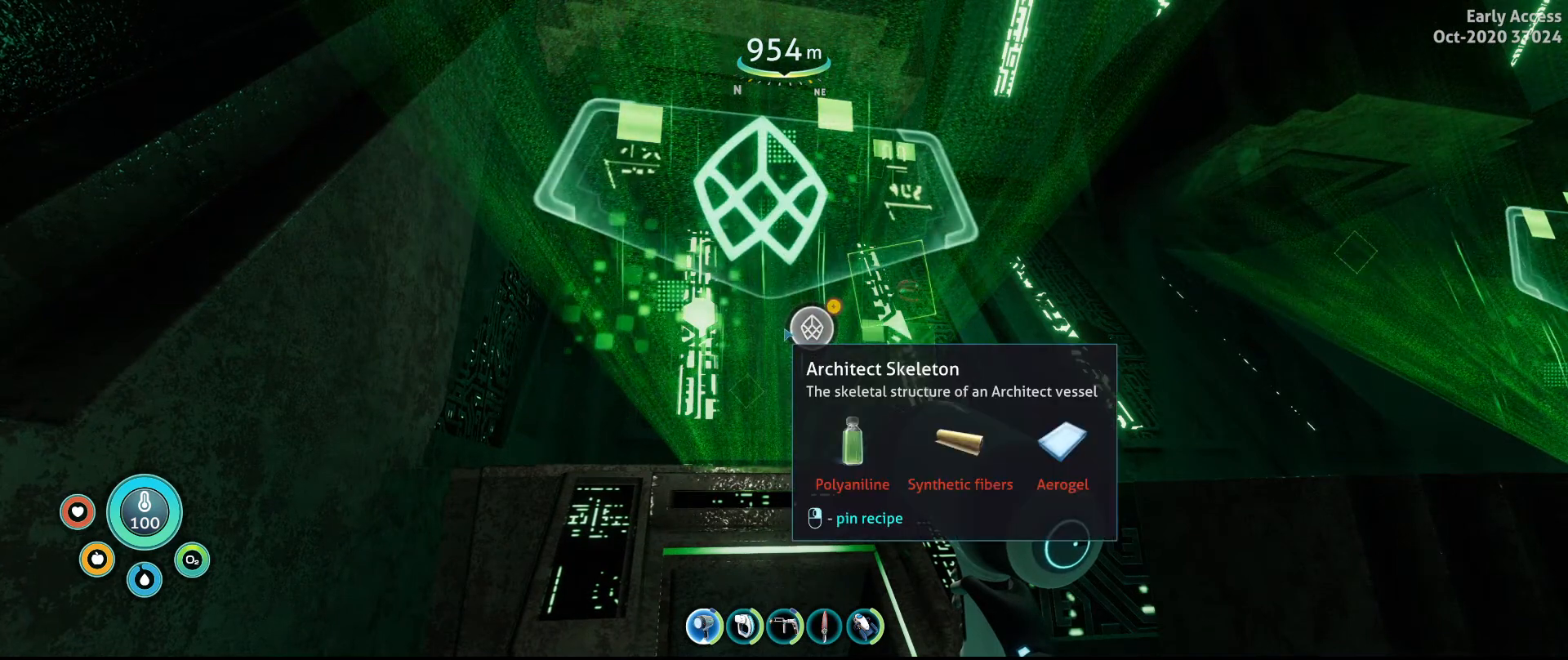
{"keys": [], "mouse": [], "events": []}
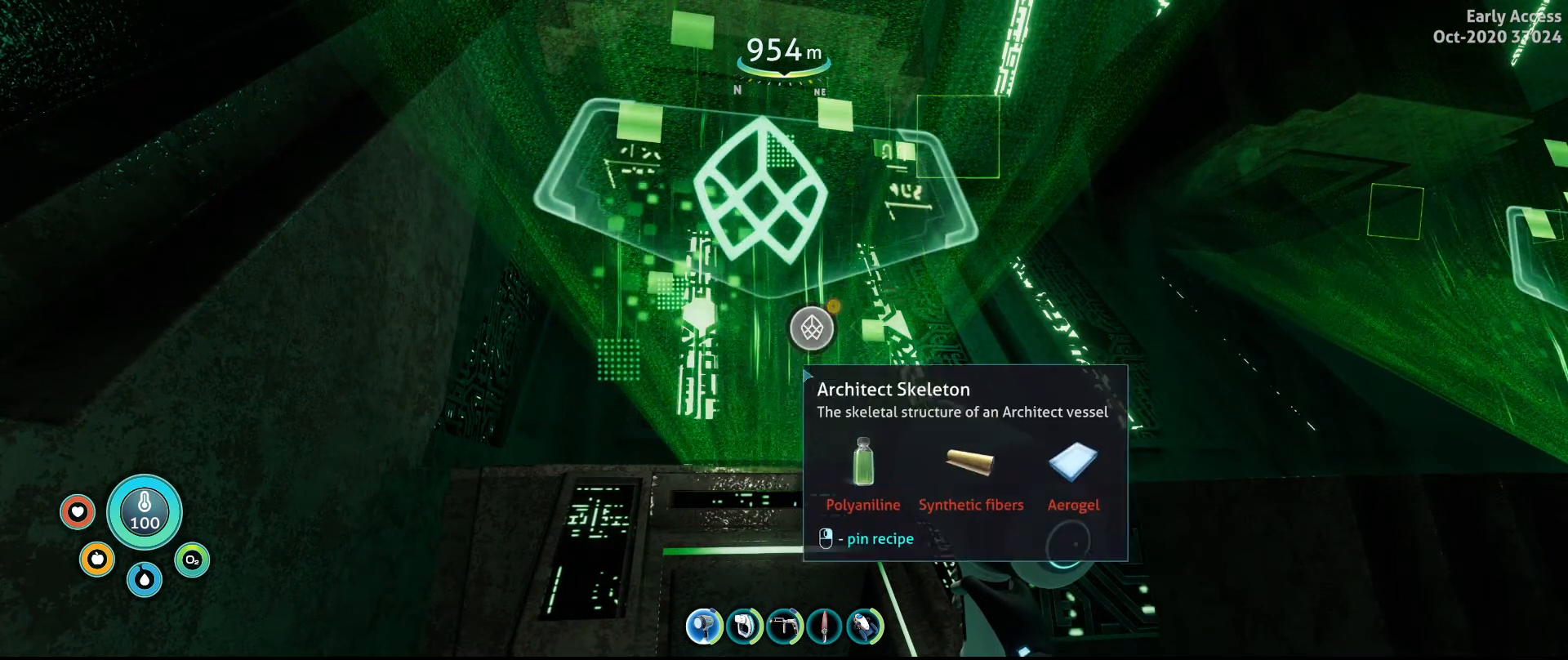
{"keys": [], "mouse": [], "events": []}